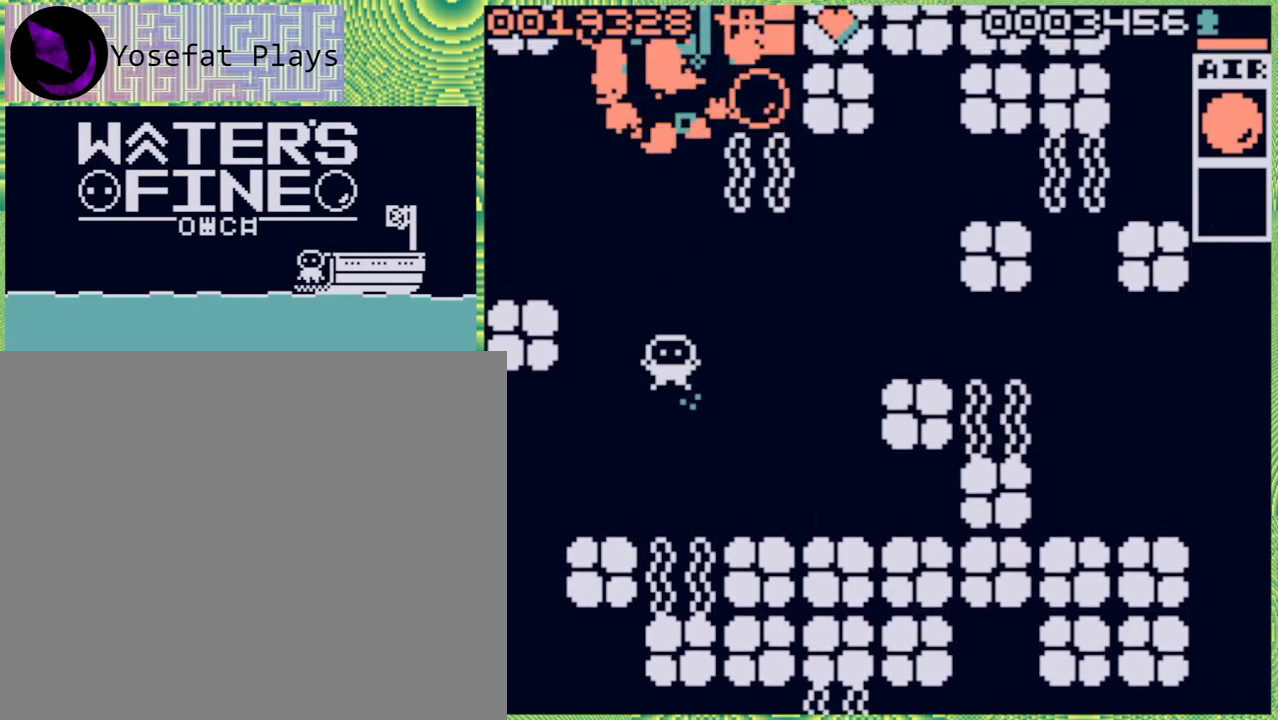
Gameplay with a controller (Nintendo layout); each line is a JSON object with the inputs held at the frame after it. "events" lists button and stick changes between this image and that frame as [ms after this image, input, new state], when the widget could be followed in between. Not read: L3 R3.
{"buttons": [], "left_stick": "up", "right_stick": "center", "events": [[83, "B", "down"], [217, "B", "up"], [317, "B", "down"], [417, "B", "up"]]}
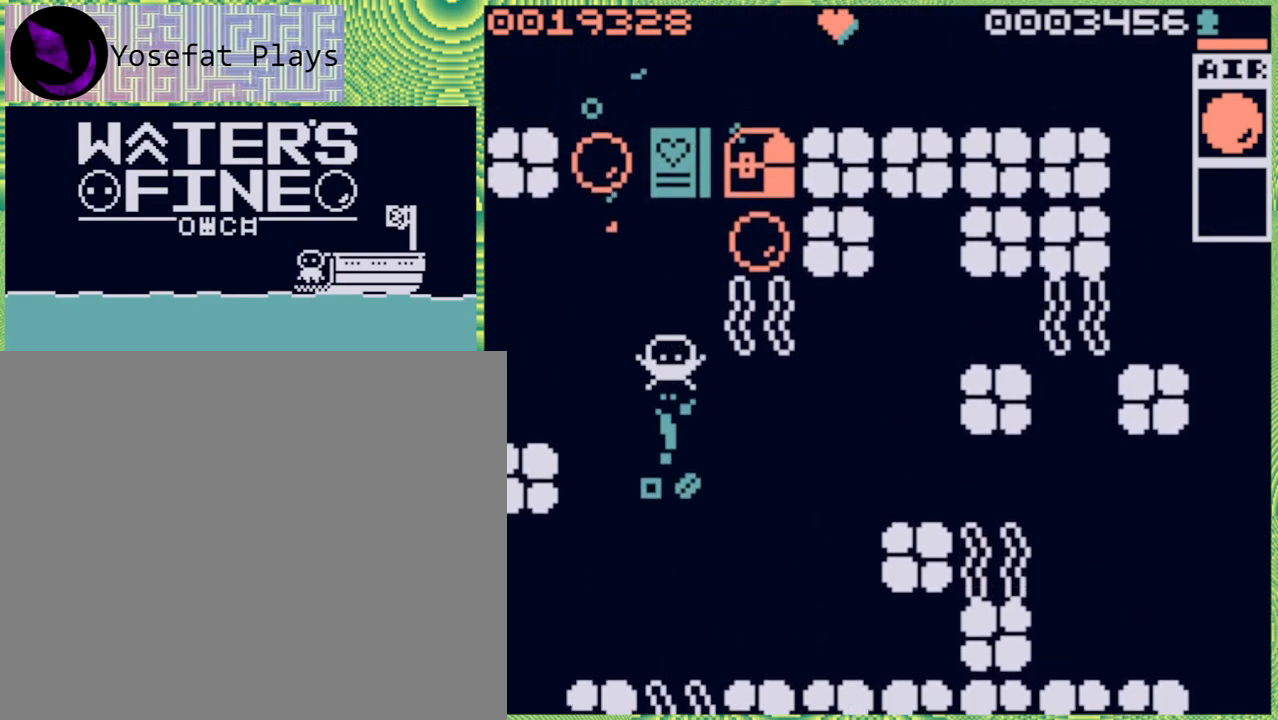
{"buttons": [], "left_stick": "center", "right_stick": "center", "events": [[283, "left_stick", "center"]]}
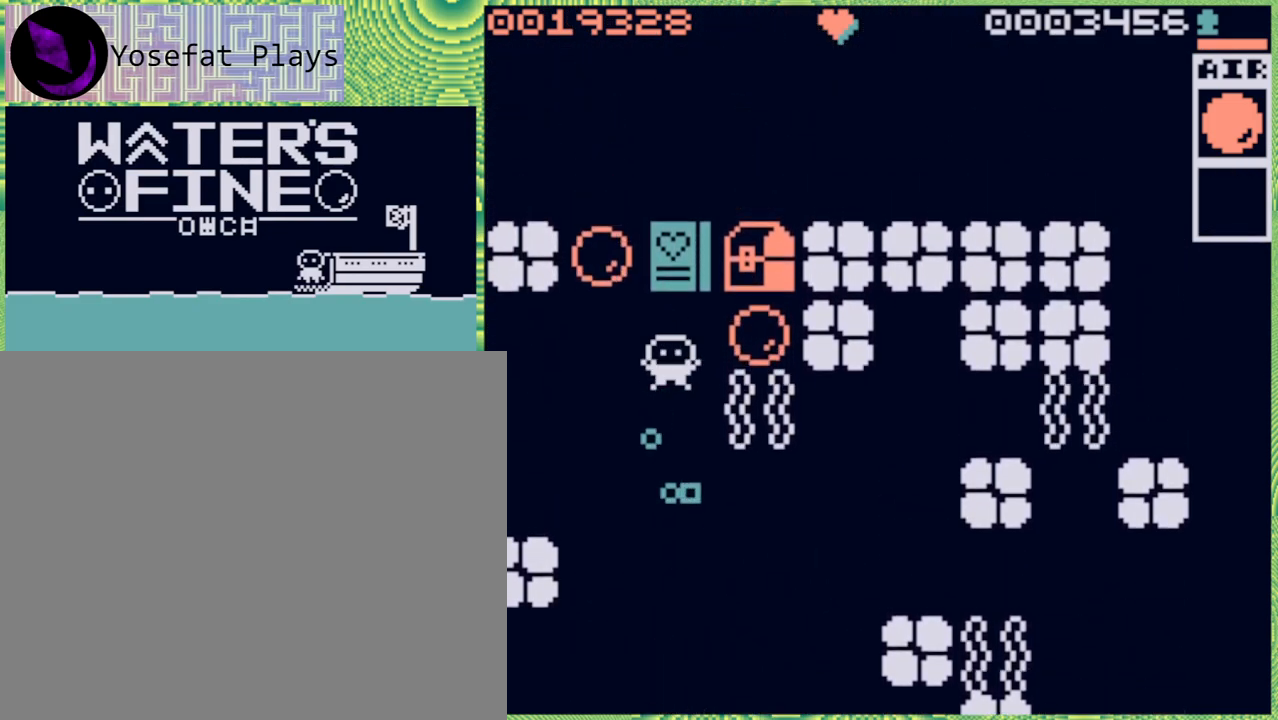
{"buttons": [], "left_stick": "center", "right_stick": "center", "events": [[317, "left_stick", "up"], [467, "left_stick", "center"]]}
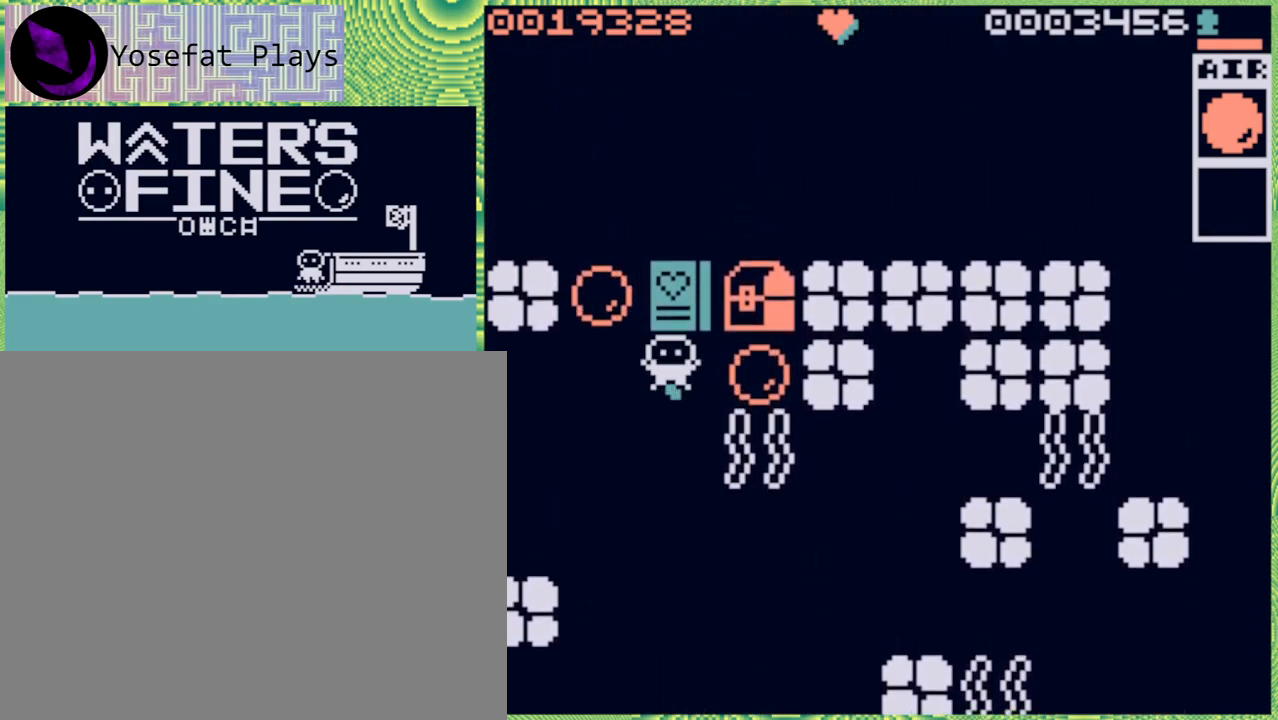
{"buttons": [], "left_stick": "right", "right_stick": "center", "events": [[133, "left_stick", "right"]]}
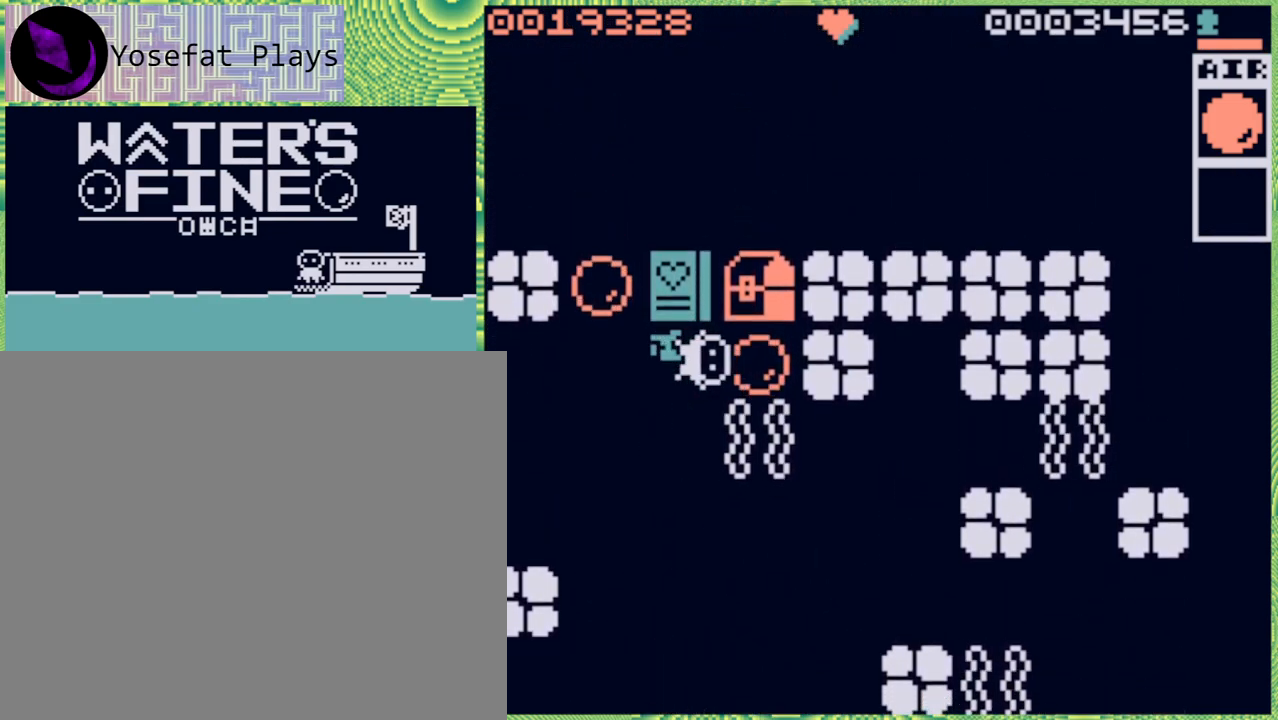
{"buttons": ["B"], "left_stick": "up", "right_stick": "center", "events": [[67, "left_stick", "center"], [317, "left_stick", "up"], [500, "B", "down"]]}
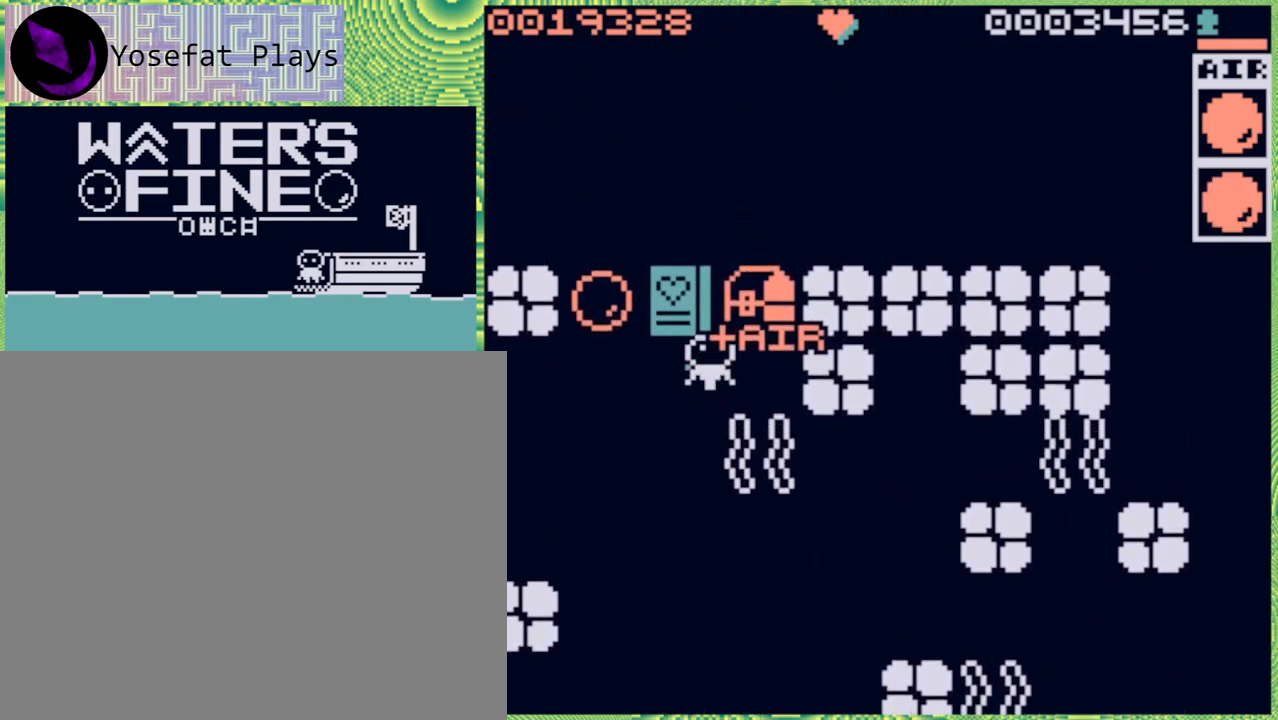
{"buttons": [], "left_stick": "center", "right_stick": "center", "events": [[133, "B", "up"], [217, "left_stick", "center"]]}
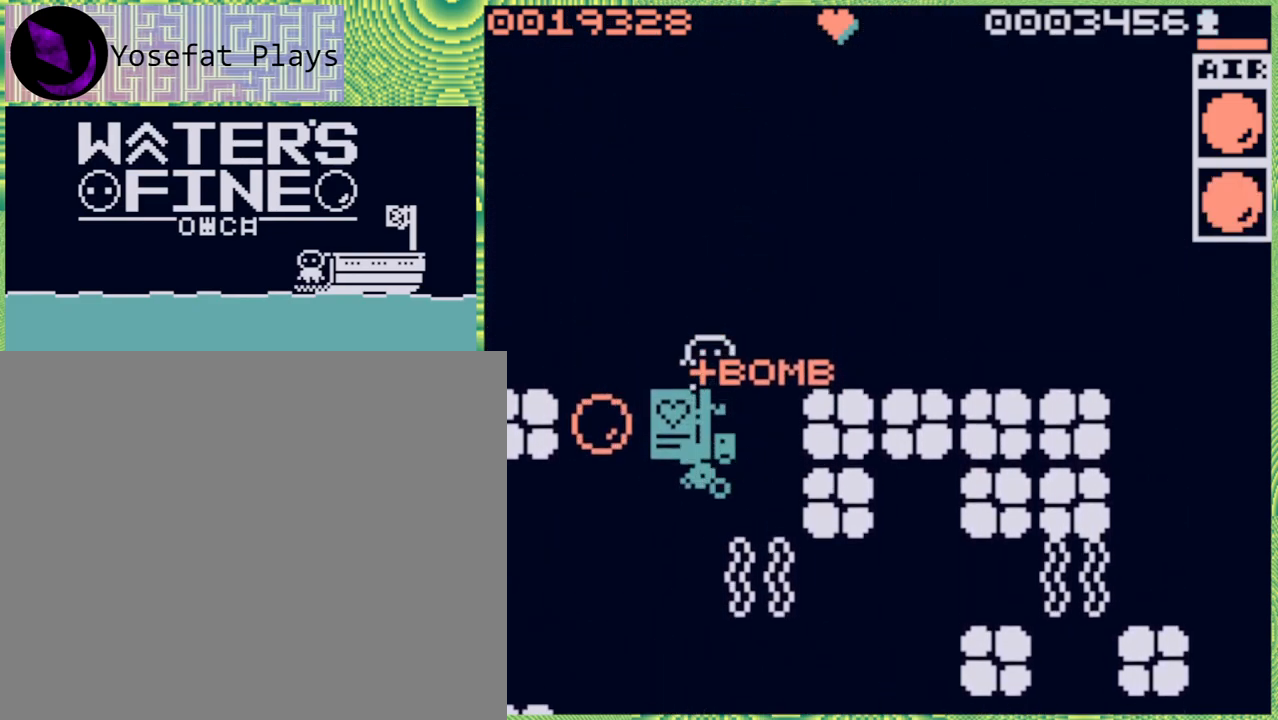
{"buttons": [], "left_stick": "down", "right_stick": "center", "events": [[33, "left_stick", "left"], [200, "left_stick", "center"], [483, "left_stick", "down"]]}
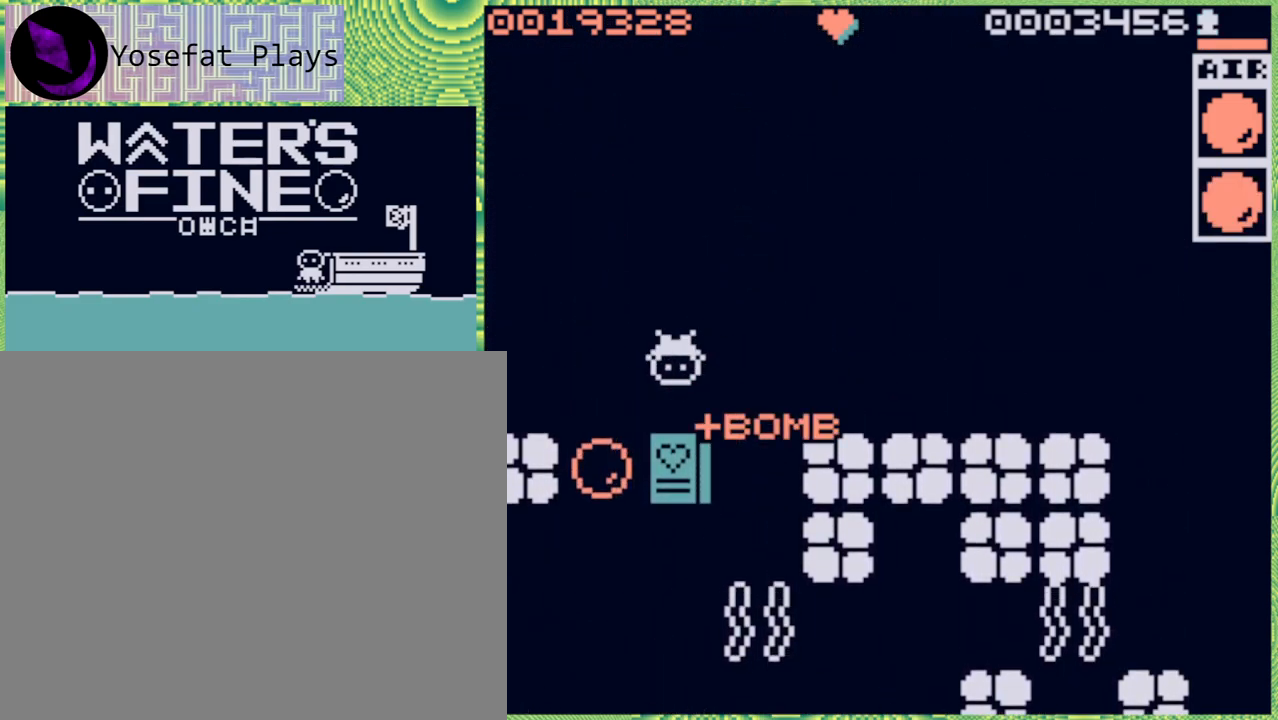
{"buttons": ["B"], "left_stick": "down", "right_stick": "center", "events": [[117, "B", "down"], [267, "B", "up"], [467, "B", "down"]]}
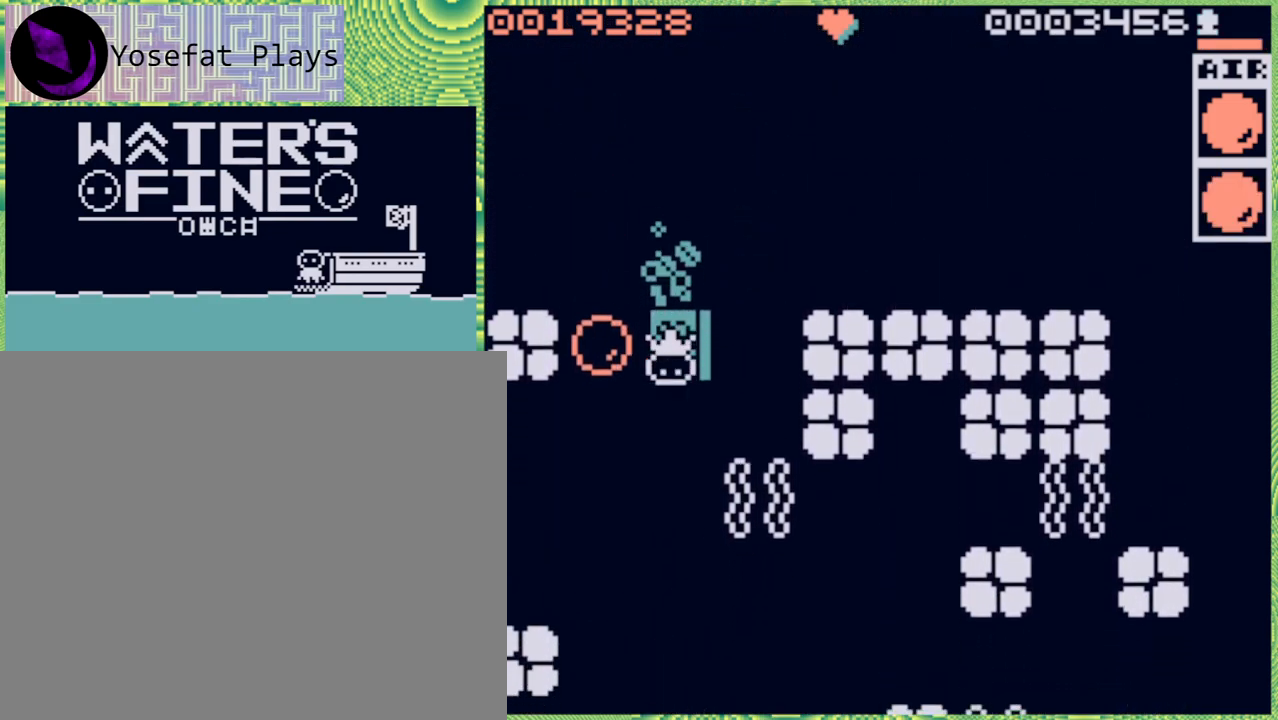
{"buttons": [], "left_stick": "down", "right_stick": "center", "events": [[100, "B", "up"], [150, "B", "down"], [233, "B", "up"]]}
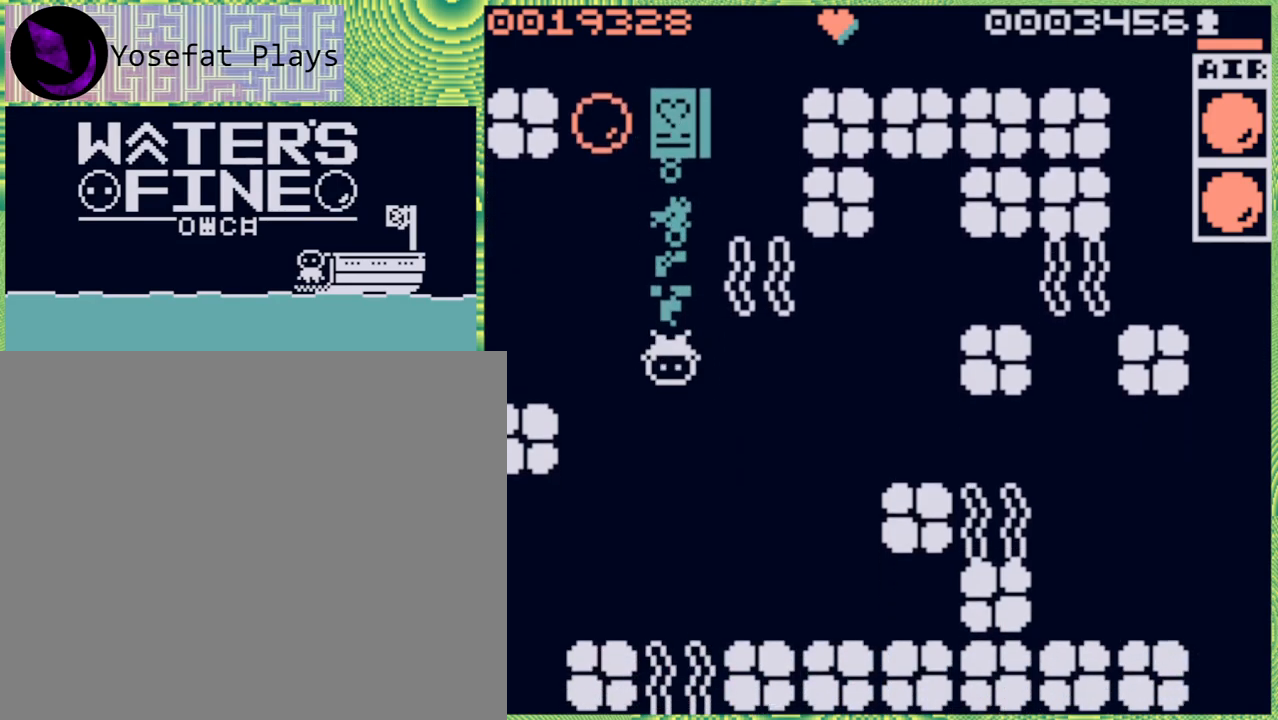
{"buttons": [], "left_stick": "down-left", "right_stick": "center", "events": [[67, "left_stick", "left"], [300, "B", "down"], [300, "left_stick", "down-left"], [383, "B", "up"]]}
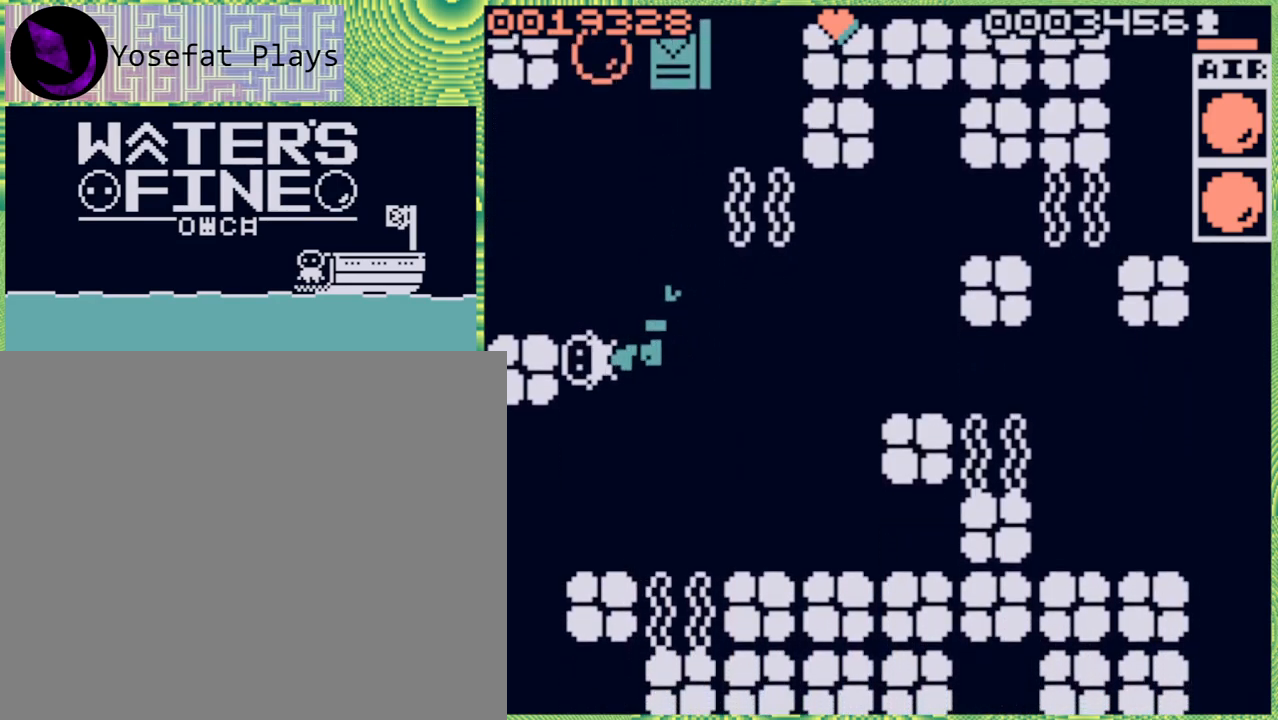
{"buttons": [], "left_stick": "down", "right_stick": "center", "events": [[83, "left_stick", "down"], [267, "B", "down"], [383, "B", "up"]]}
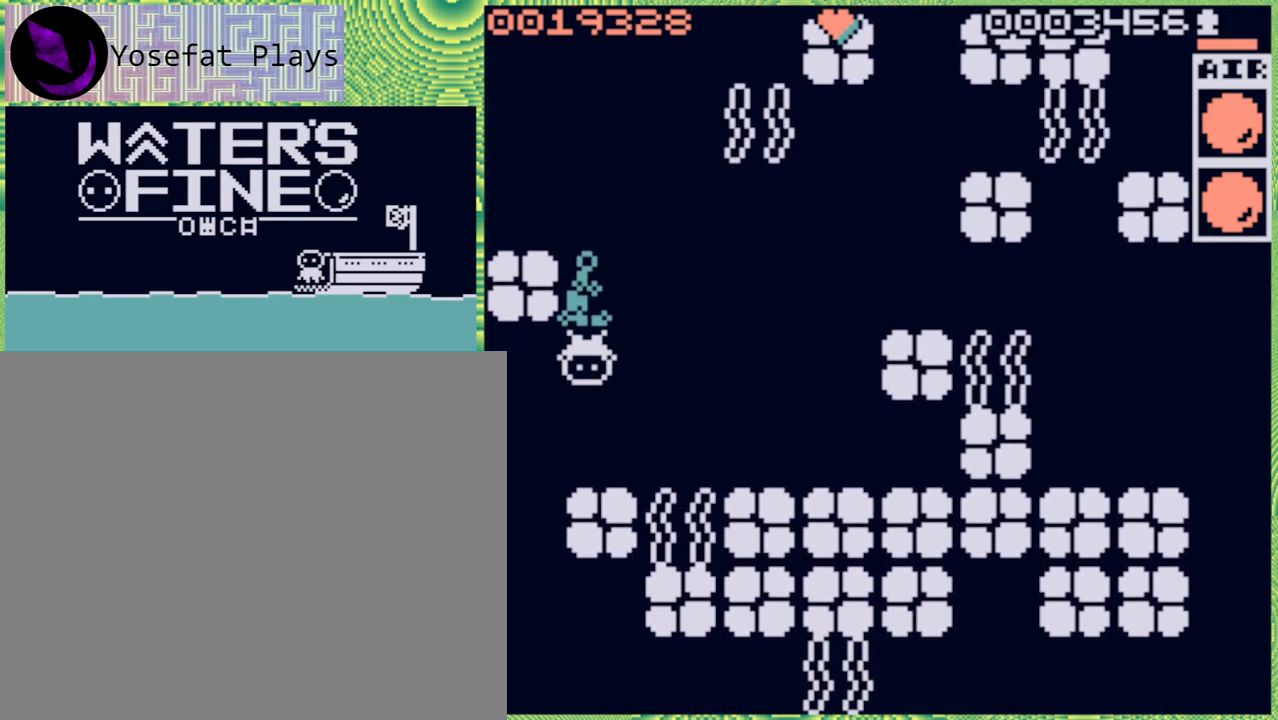
{"buttons": [], "left_stick": "left", "right_stick": "center", "events": [[283, "left_stick", "center"], [367, "left_stick", "left"]]}
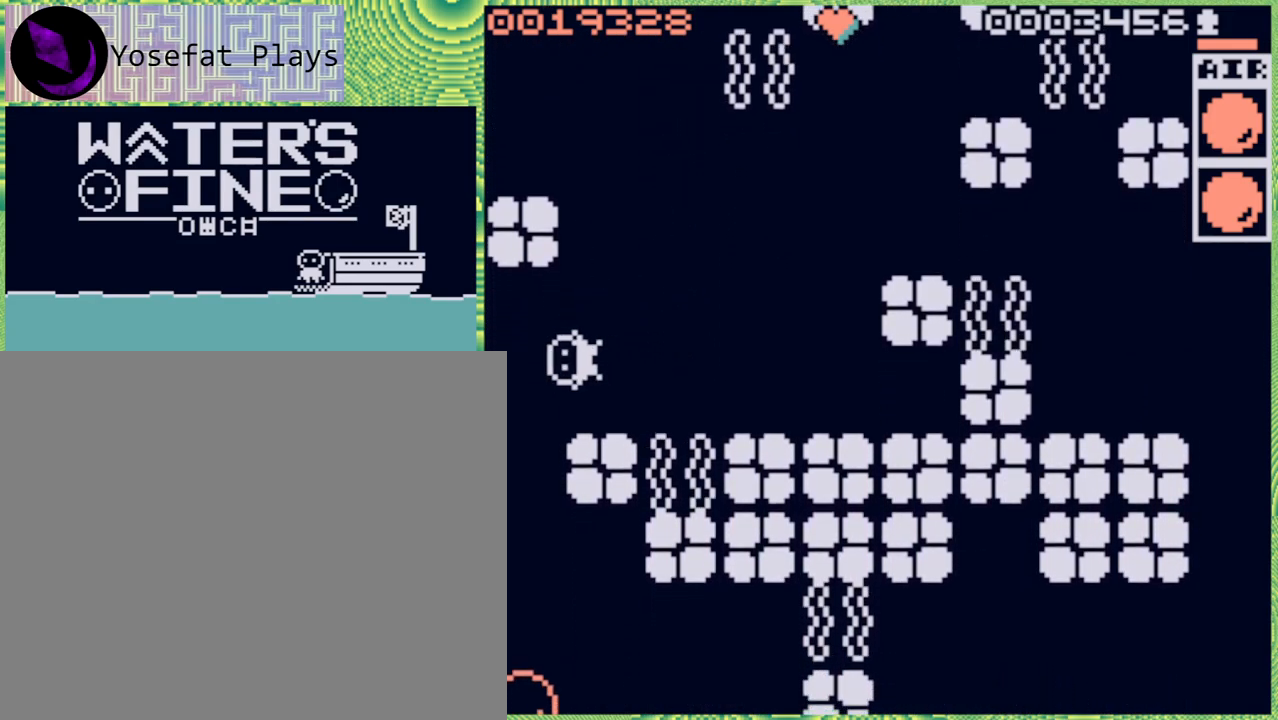
{"buttons": [], "left_stick": "right", "right_stick": "center", "events": [[33, "left_stick", "center"], [350, "left_stick", "right"]]}
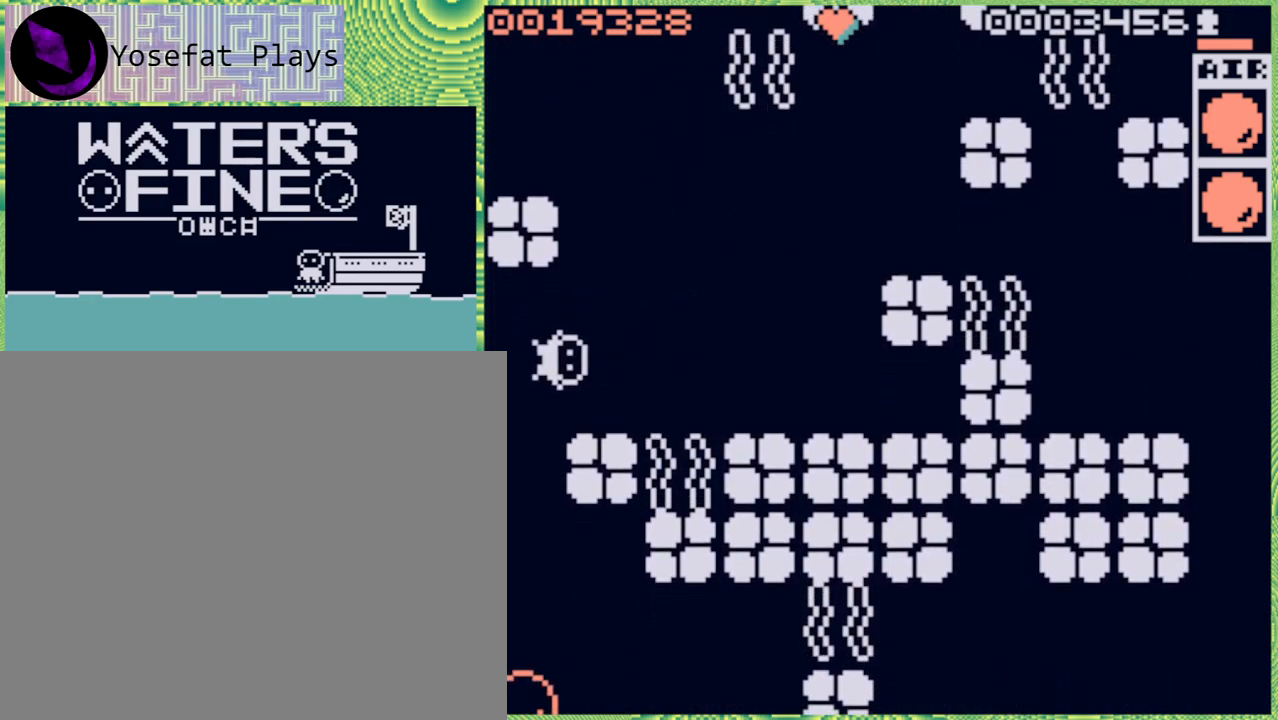
{"buttons": [], "left_stick": "center", "right_stick": "center", "events": [[17, "left_stick", "up-right"], [50, "B", "down"], [150, "B", "up"], [267, "left_stick", "center"]]}
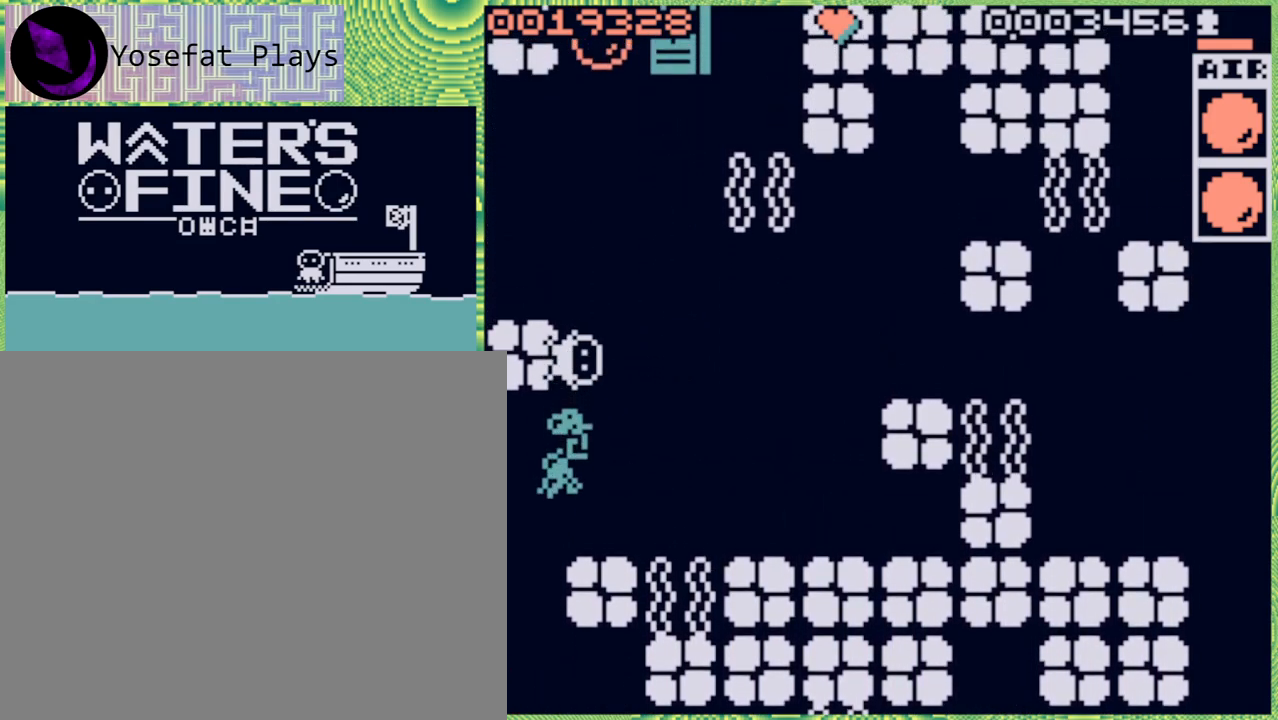
{"buttons": [], "left_stick": "right", "right_stick": "center", "events": [[67, "left_stick", "right"], [300, "left_stick", "center"], [483, "left_stick", "right"]]}
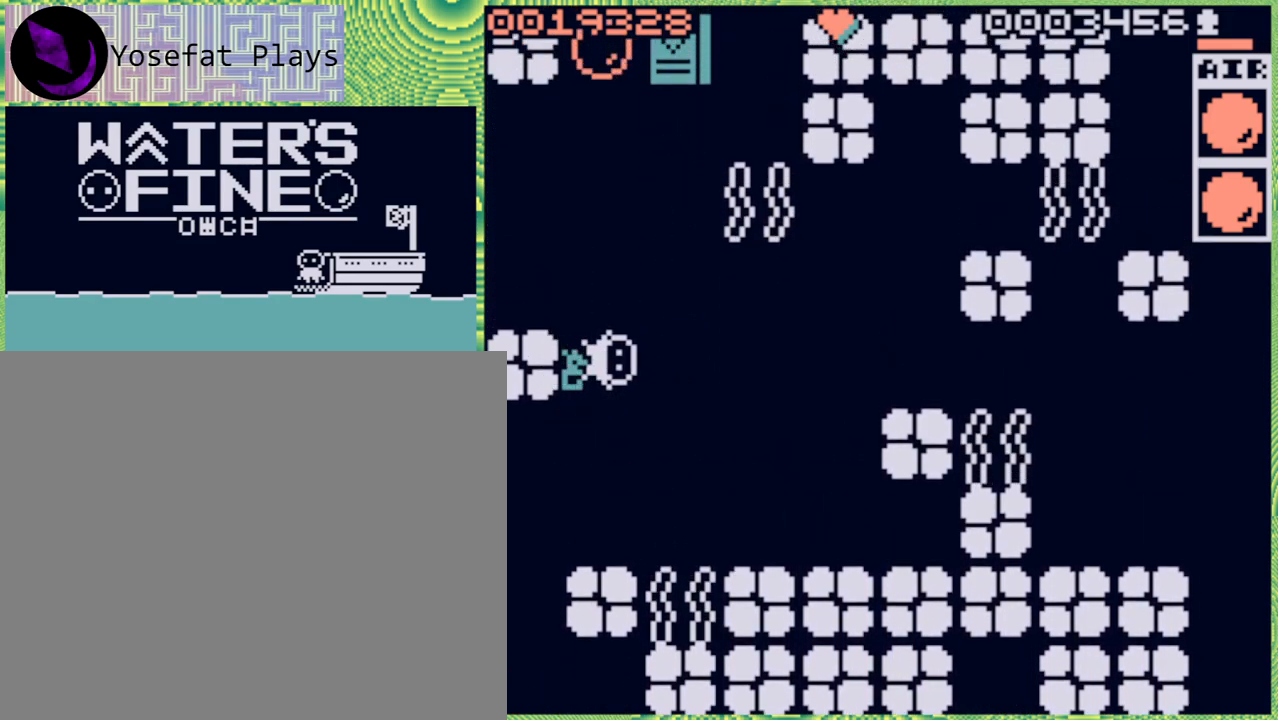
{"buttons": [], "left_stick": "center", "right_stick": "center", "events": [[233, "left_stick", "center"]]}
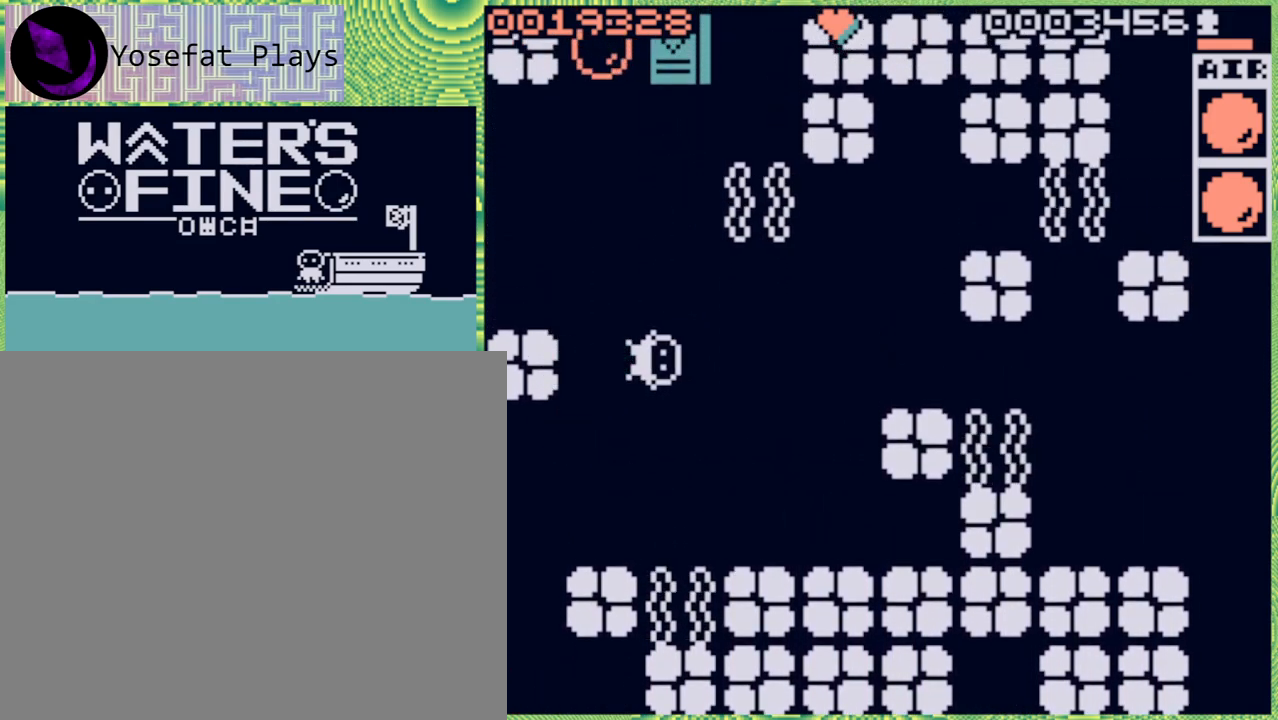
{"buttons": ["X"], "left_stick": "center", "right_stick": "center", "events": [[117, "left_stick", "down"], [233, "left_stick", "center"], [433, "X", "down"]]}
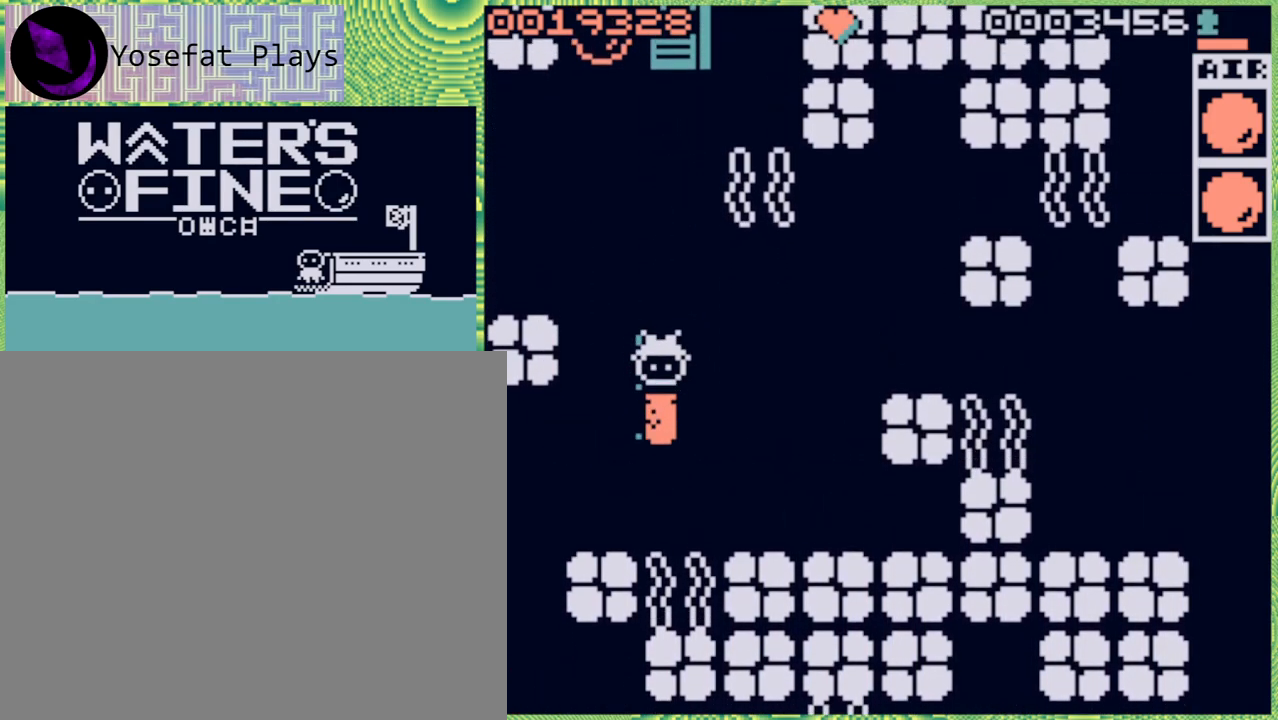
{"buttons": [], "left_stick": "center", "right_stick": "center", "events": [[50, "X", "up"]]}
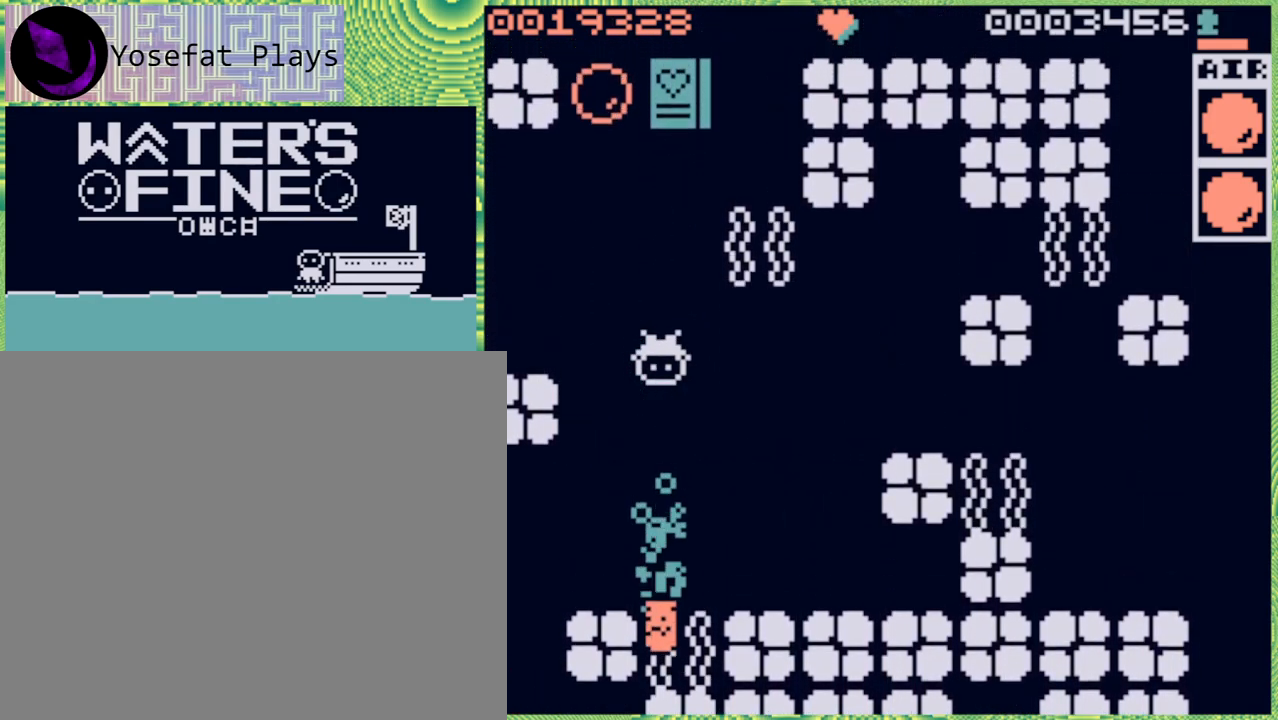
{"buttons": [], "left_stick": "down", "right_stick": "center", "events": [[317, "left_stick", "down"]]}
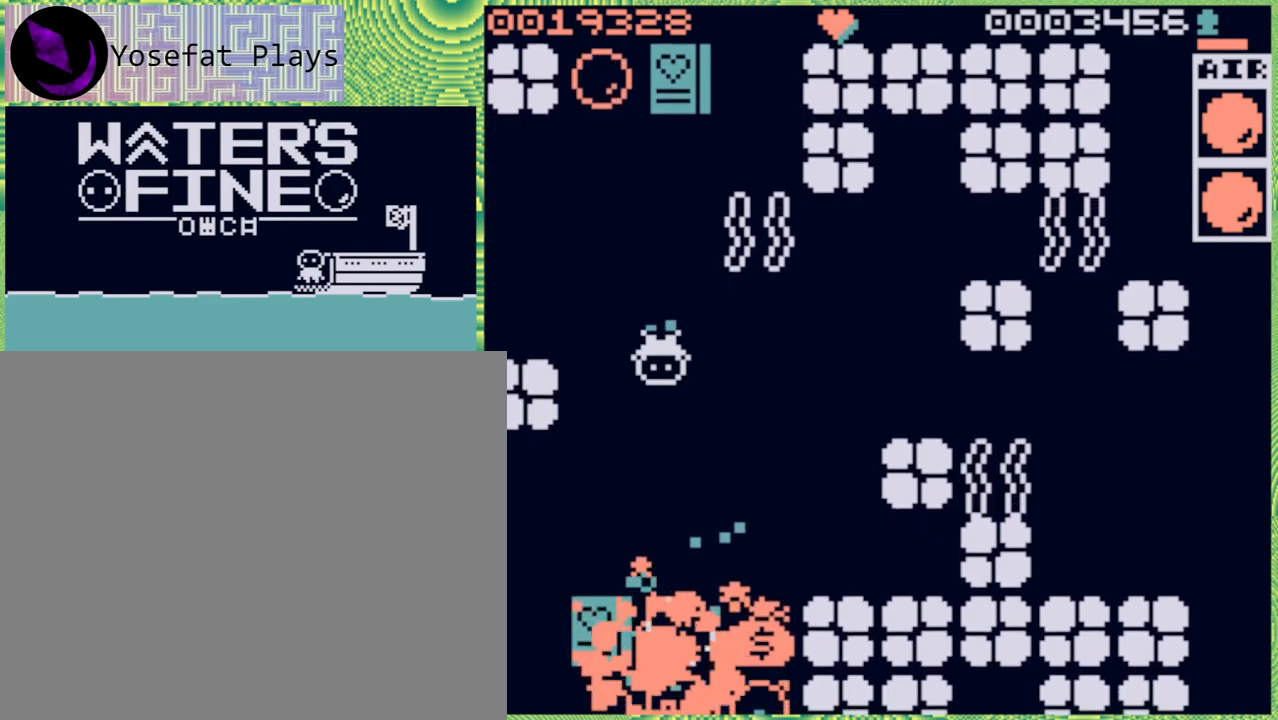
{"buttons": [], "left_stick": "down", "right_stick": "center", "events": [[83, "B", "down"], [217, "B", "up"]]}
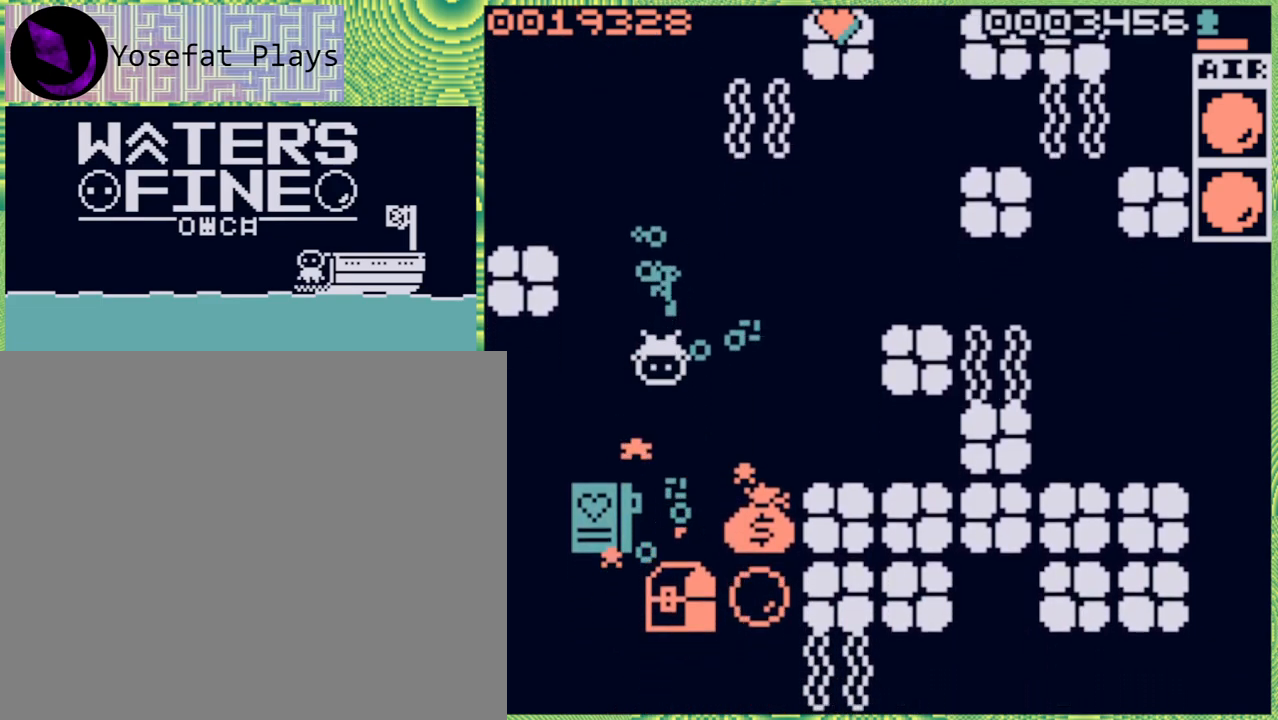
{"buttons": [], "left_stick": "down", "right_stick": "center", "events": [[33, "left_stick", "center"], [183, "left_stick", "down"], [317, "B", "down"], [433, "B", "up"]]}
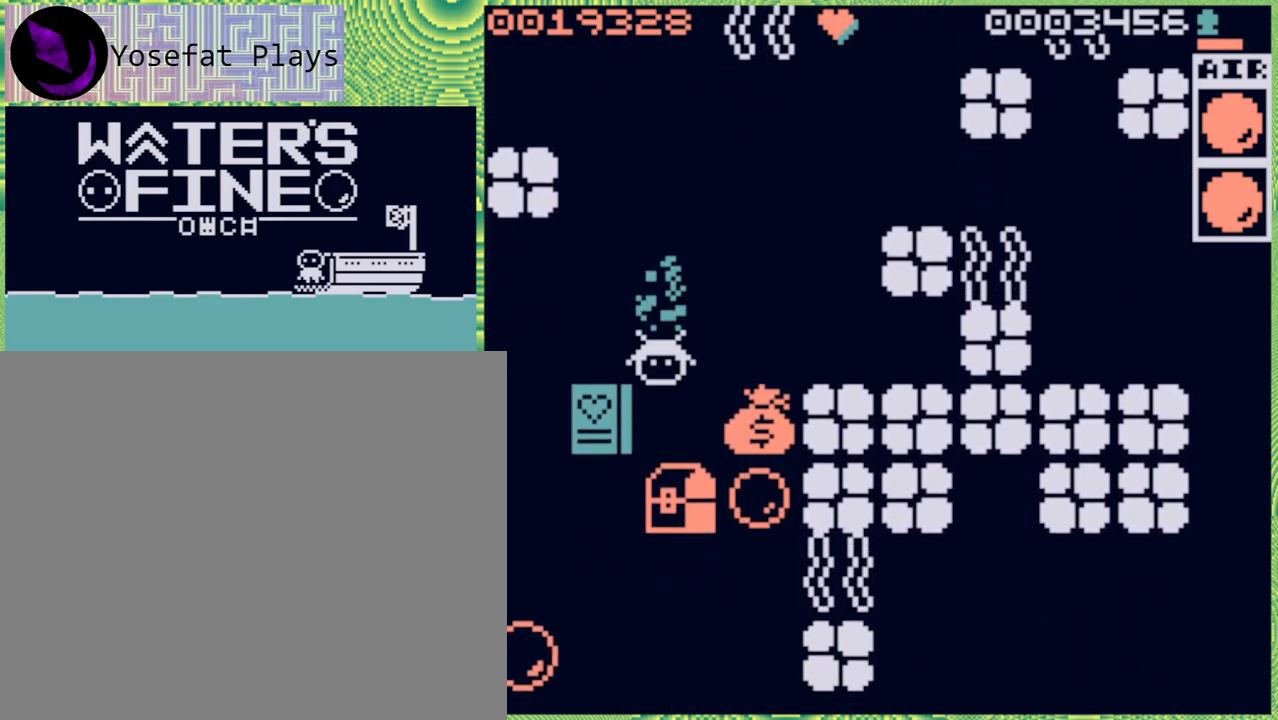
{"buttons": [], "left_stick": "right", "right_stick": "center", "events": [[33, "left_stick", "down-right"], [233, "left_stick", "right"]]}
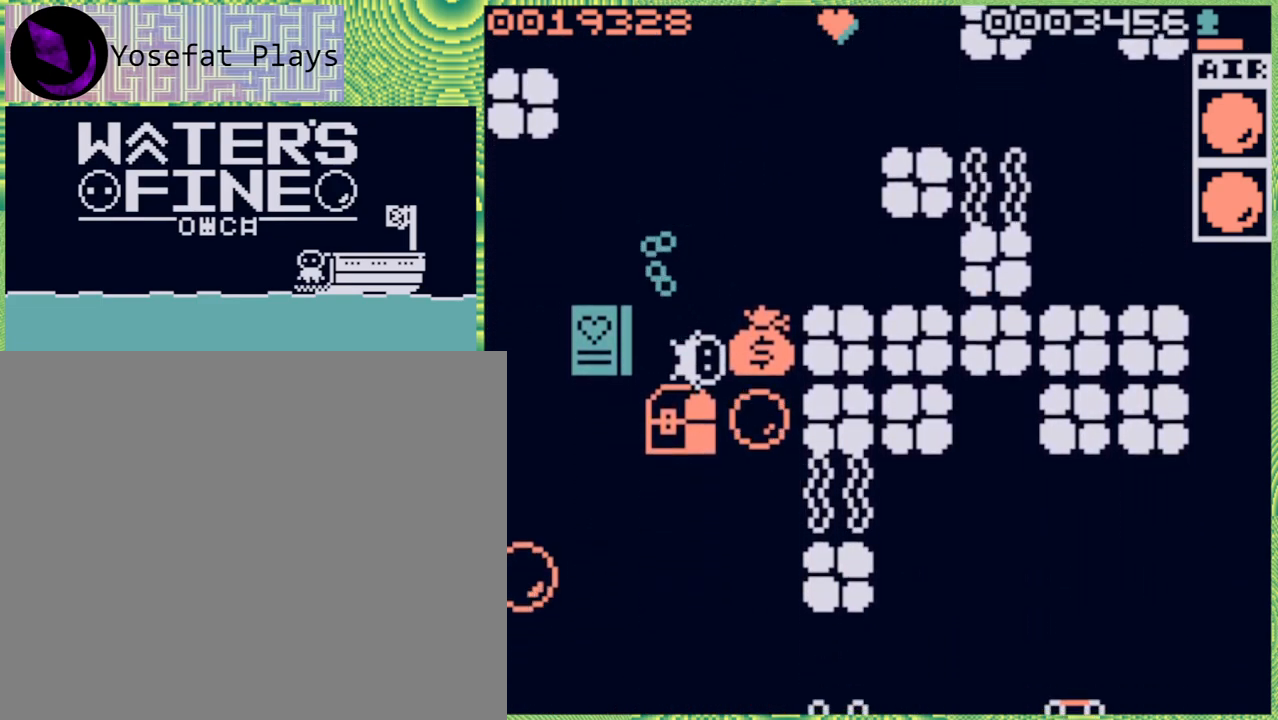
{"buttons": [], "left_stick": "up-right", "right_stick": "center", "events": [[67, "left_stick", "down"], [300, "left_stick", "right"], [467, "left_stick", "up-right"]]}
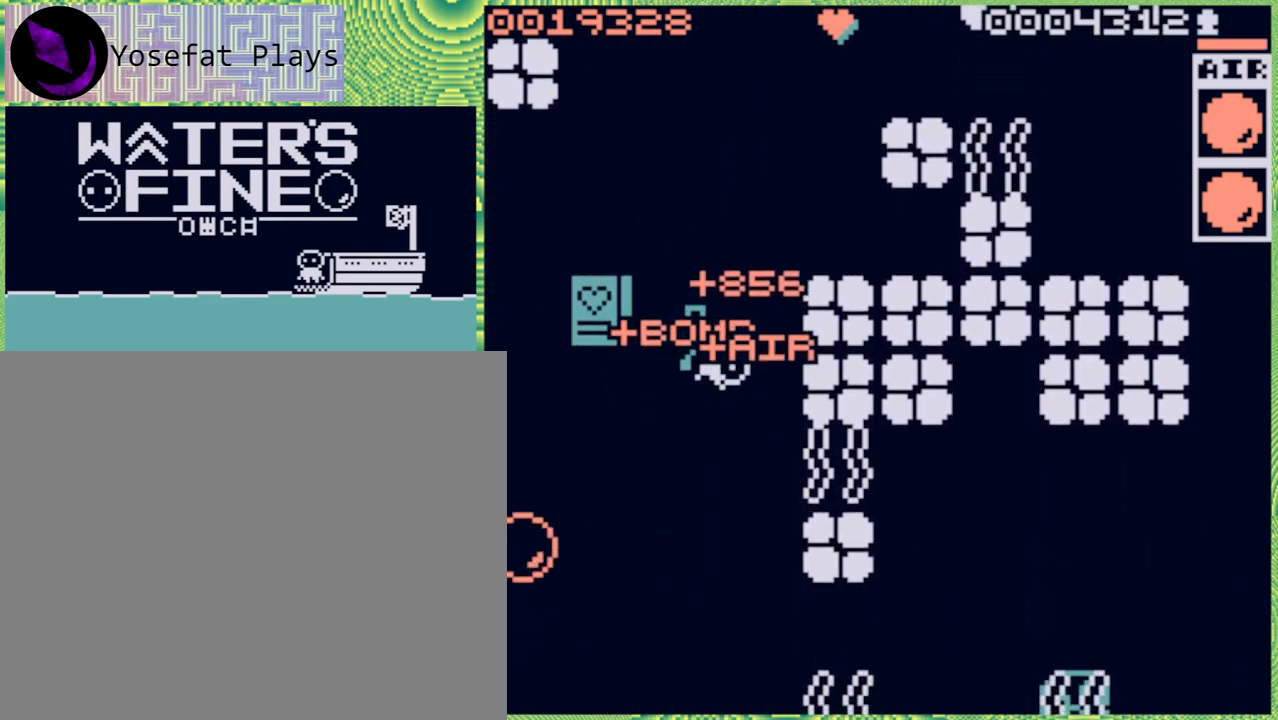
{"buttons": [], "left_stick": "down", "right_stick": "center", "events": [[167, "left_stick", "up"], [283, "left_stick", "down"]]}
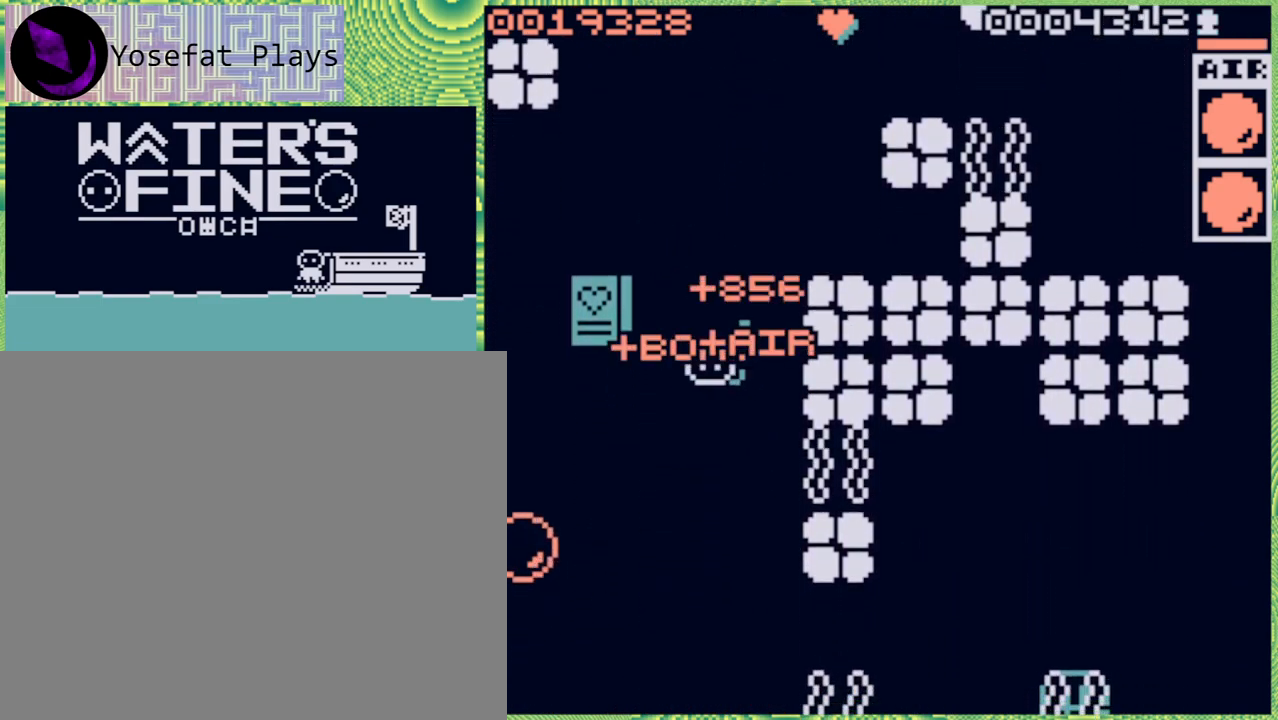
{"buttons": ["B"], "left_stick": "down", "right_stick": "center", "events": [[83, "B", "down"], [217, "B", "up"], [450, "B", "down"]]}
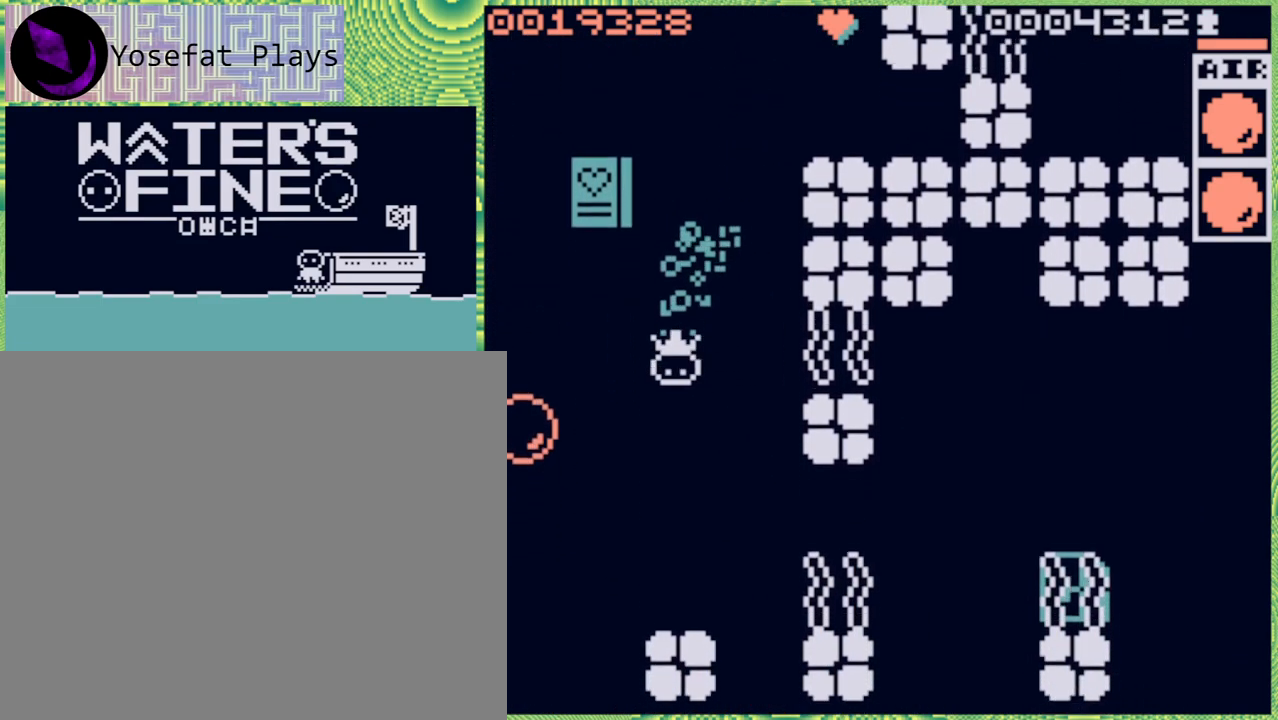
{"buttons": [], "left_stick": "center", "right_stick": "center", "events": [[67, "B", "up"], [350, "left_stick", "center"]]}
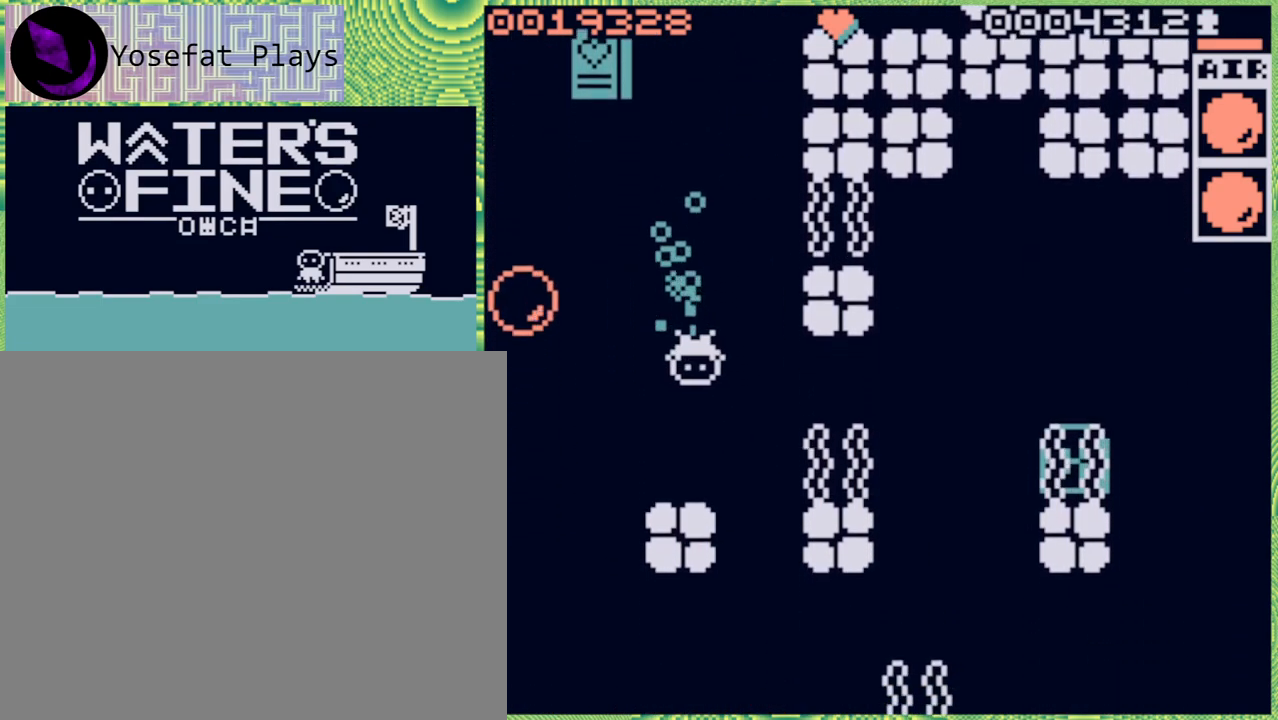
{"buttons": [], "left_stick": "center", "right_stick": "center", "events": [[83, "left_stick", "right"], [250, "left_stick", "center"]]}
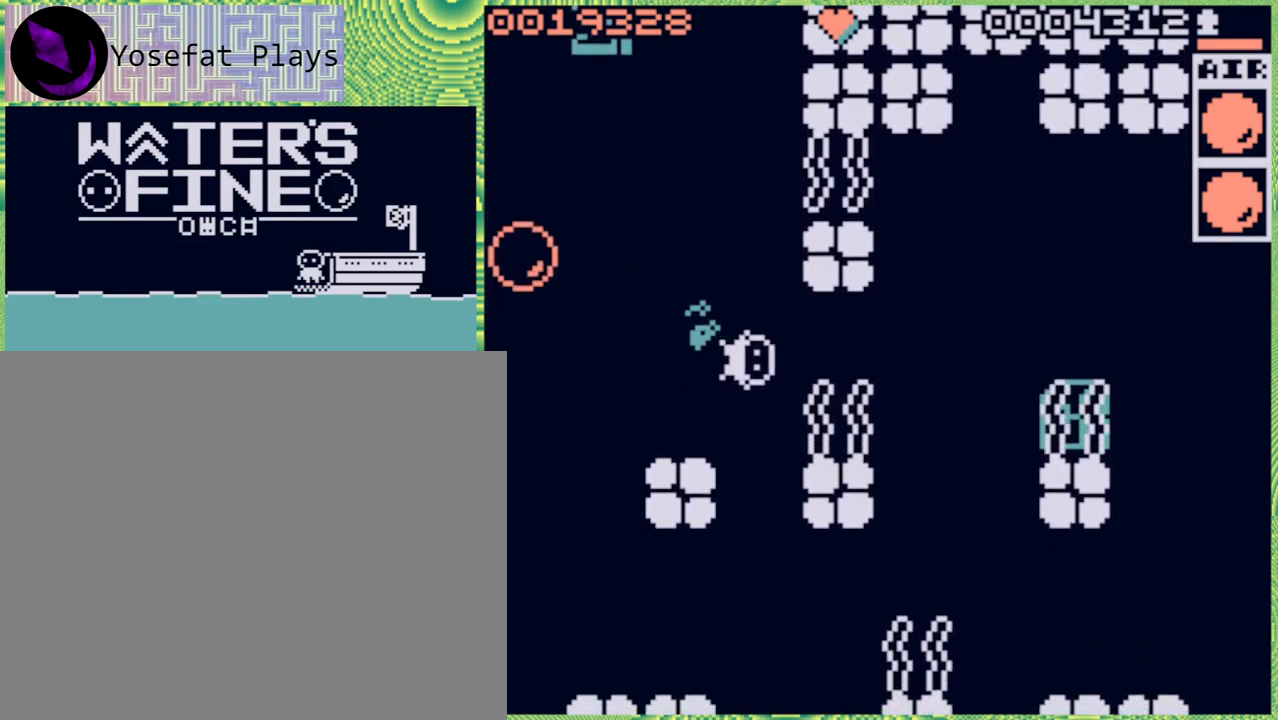
{"buttons": [], "left_stick": "down", "right_stick": "center", "events": [[33, "left_stick", "down"], [283, "B", "down"], [400, "B", "up"]]}
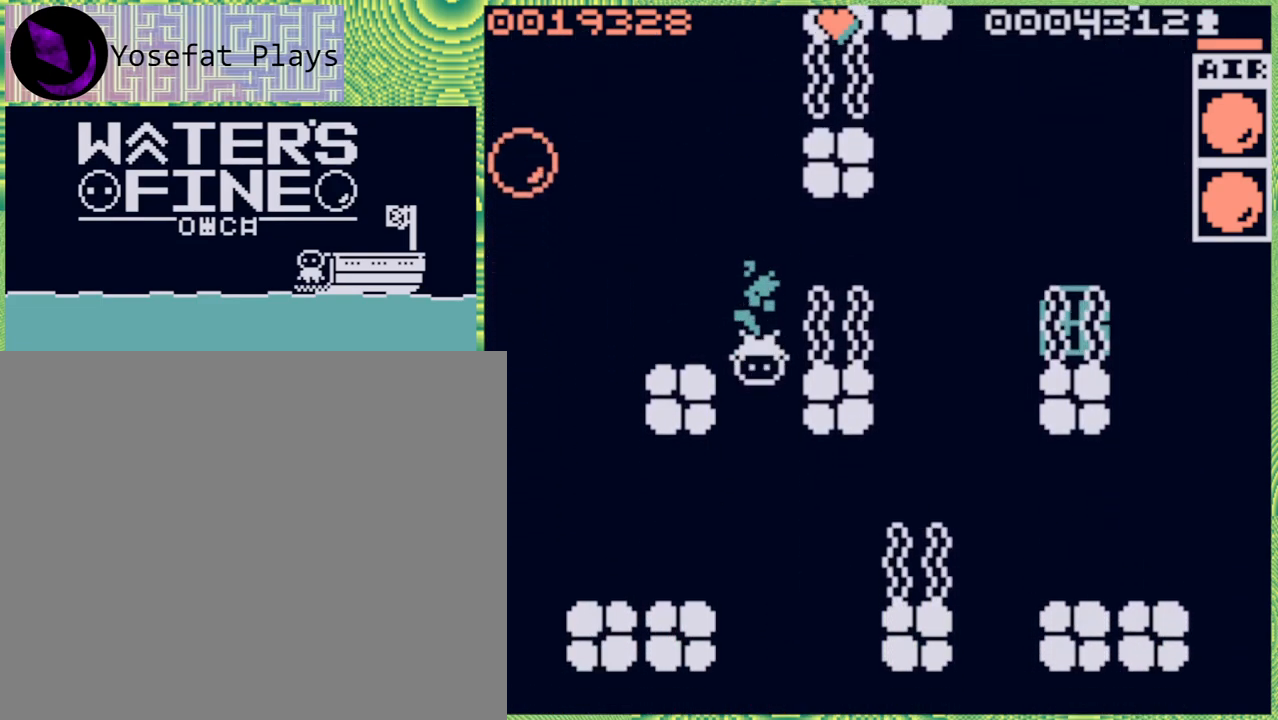
{"buttons": [], "left_stick": "down", "right_stick": "center", "events": [[150, "B", "down"], [300, "B", "up"], [367, "B", "down"], [483, "B", "up"]]}
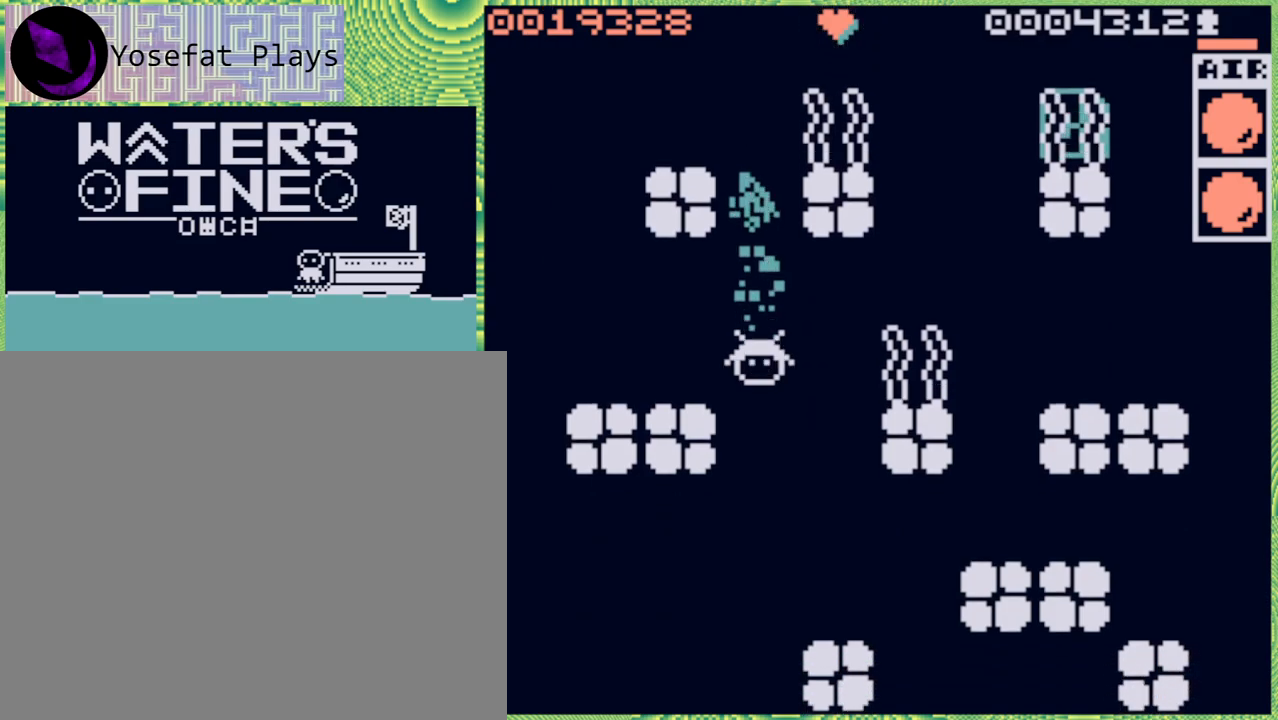
{"buttons": [], "left_stick": "down", "right_stick": "center", "events": [[367, "B", "down"], [500, "B", "up"]]}